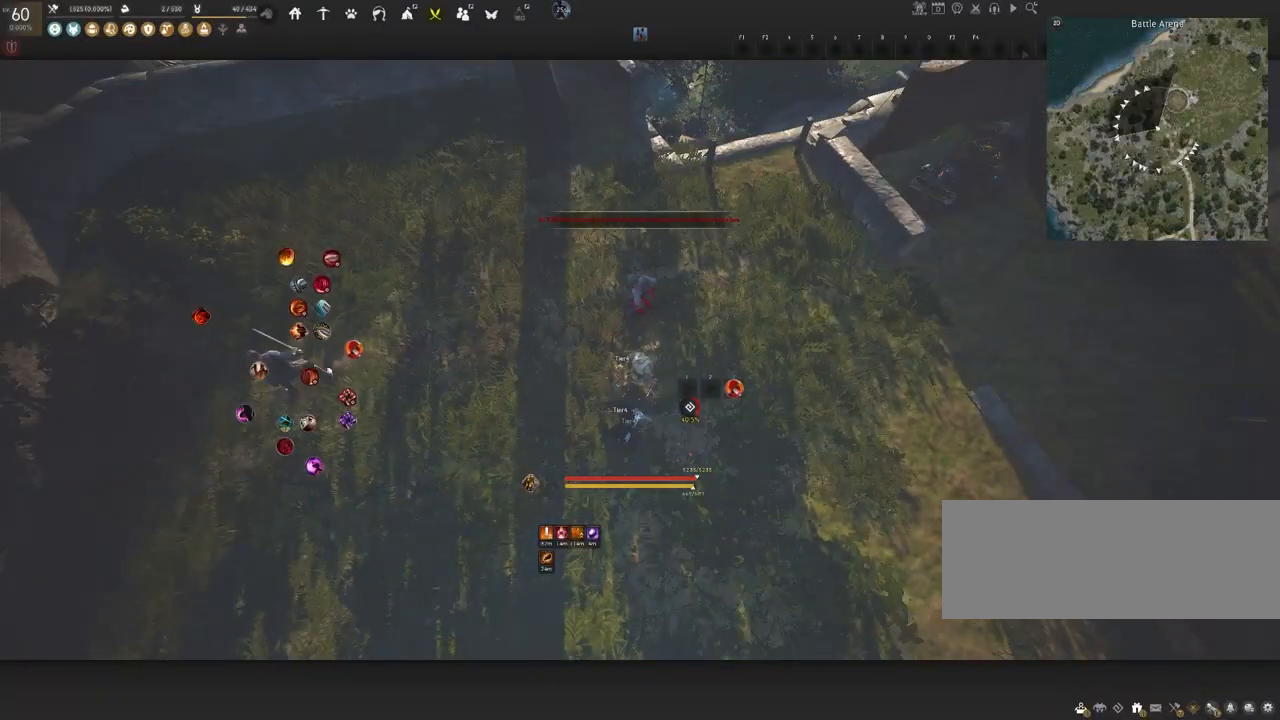
Gameplay with keyboard and mouse; each line is a JSON object with the keys and mouse buttons held at the frame after it. "events" lists presses ("down") and releases ("up") of "a", "c", "d", "e", "f", "q", "s", "shift", "space", "tab", "w", "x", "z", "mouse_left" and "mouse_right" between this image and that frame as [ms after this image, input, new state], when the widget could be followed in between. "mouse_left", "mouse_right" = the "left", "right" buttons of the "mouse" list. No other keys are recorded. Mouse movement is not recorded.
{"keys": [], "mouse": [], "events": [[67, "w", "down"], [300, "w", "up"]]}
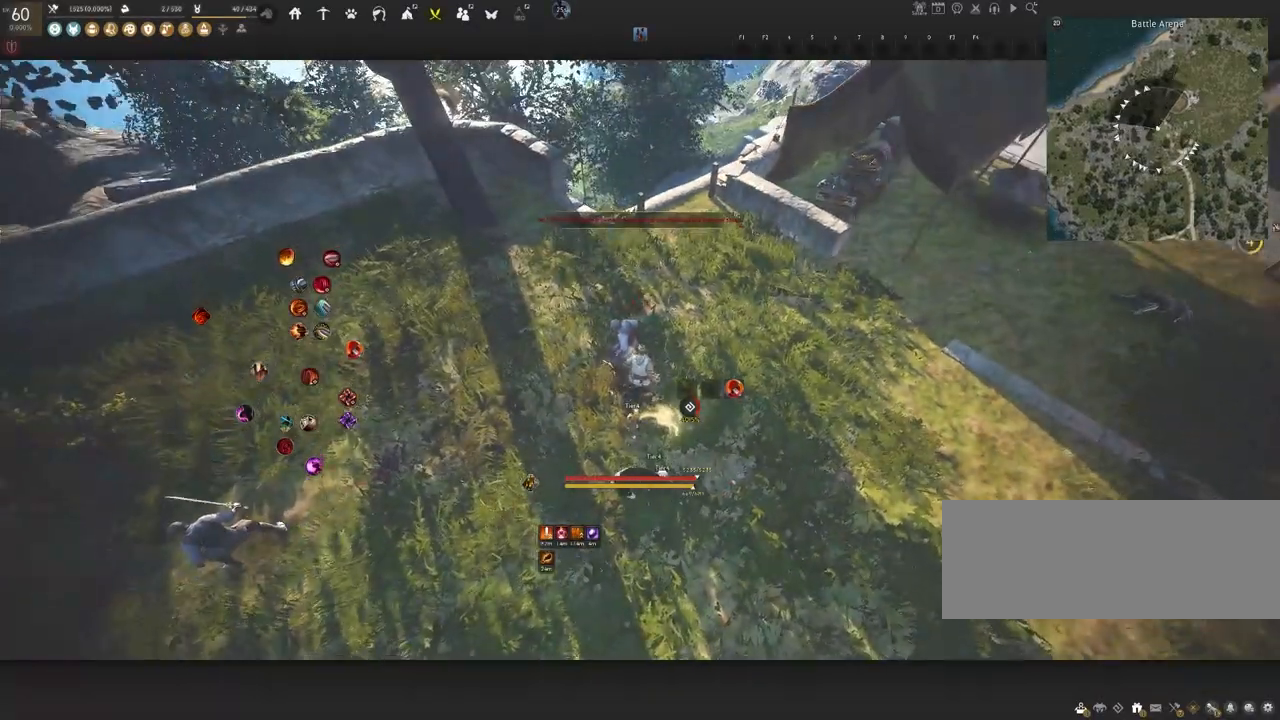
{"keys": ["w"], "mouse": [], "events": [[183, "w", "down"]]}
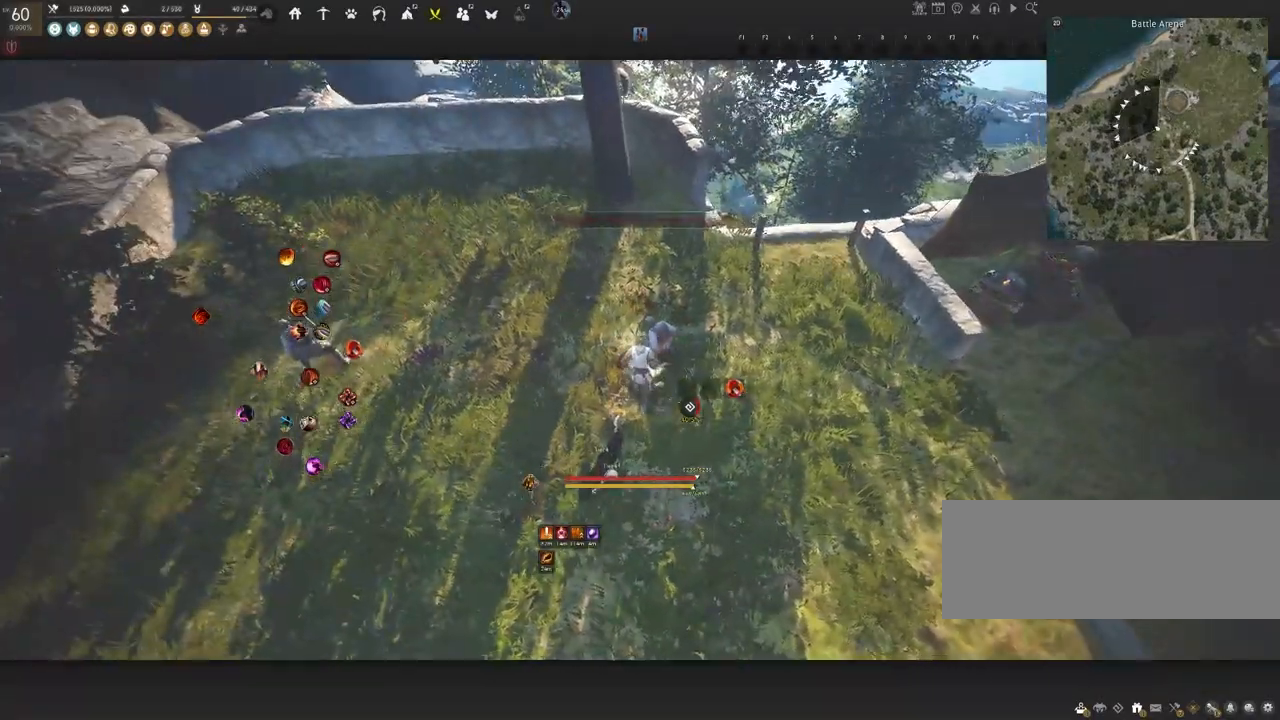
{"keys": ["s"], "mouse": [], "events": [[83, "w", "up"], [400, "s", "down"]]}
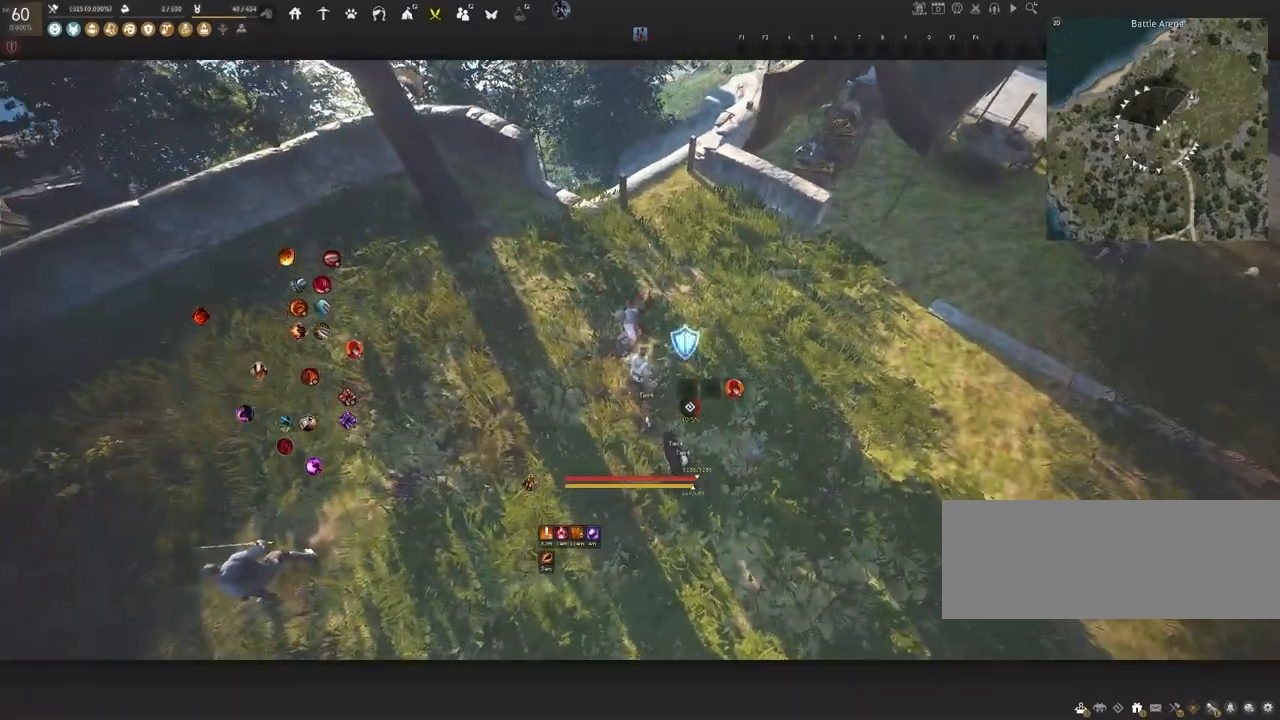
{"keys": [], "mouse": [], "events": [[67, "s", "up"], [167, "d", "down"], [317, "d", "up"]]}
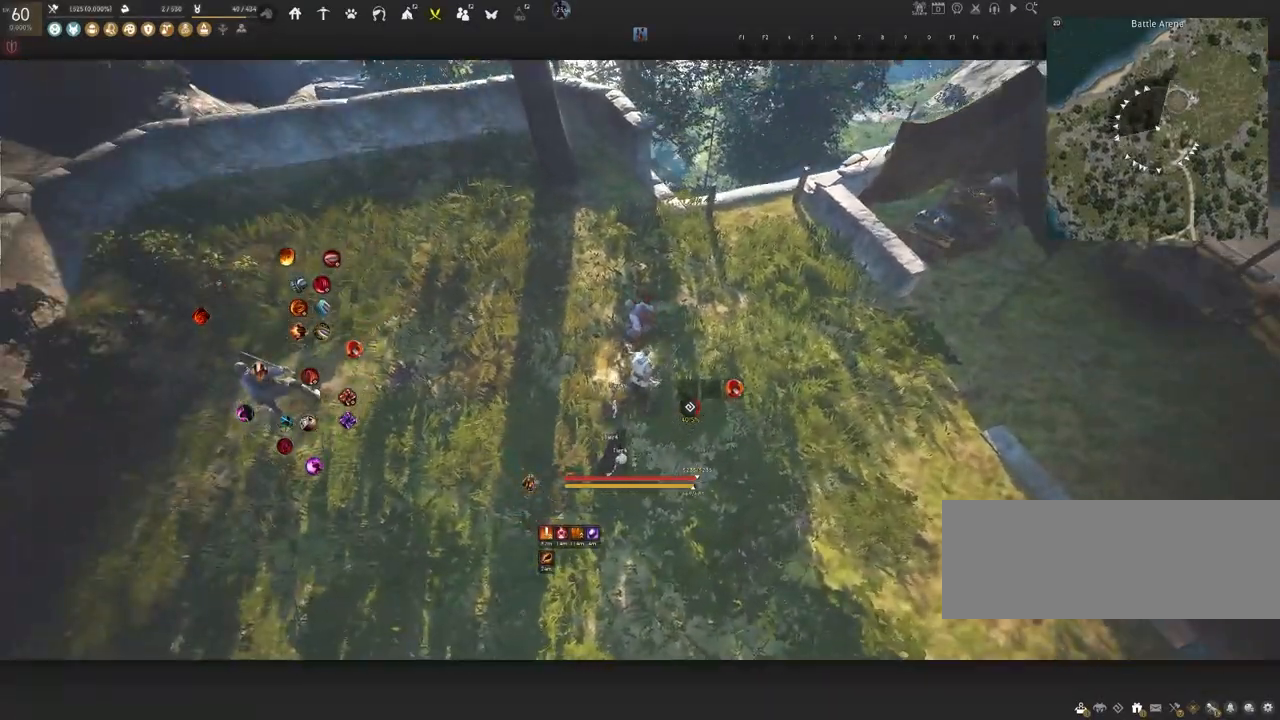
{"keys": [], "mouse": [], "events": [[200, "w", "down"], [383, "w", "up"]]}
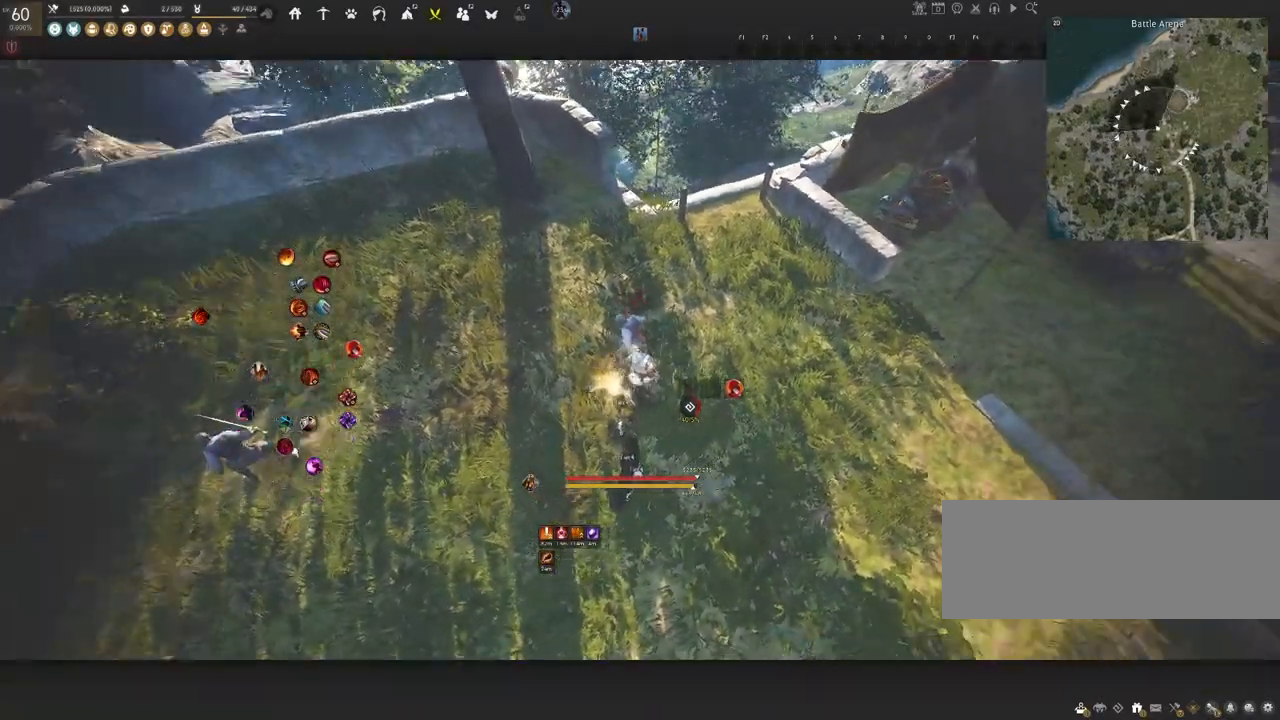
{"keys": ["d"], "mouse": [], "events": [[67, "d", "down"], [250, "w", "down"], [383, "w", "up"]]}
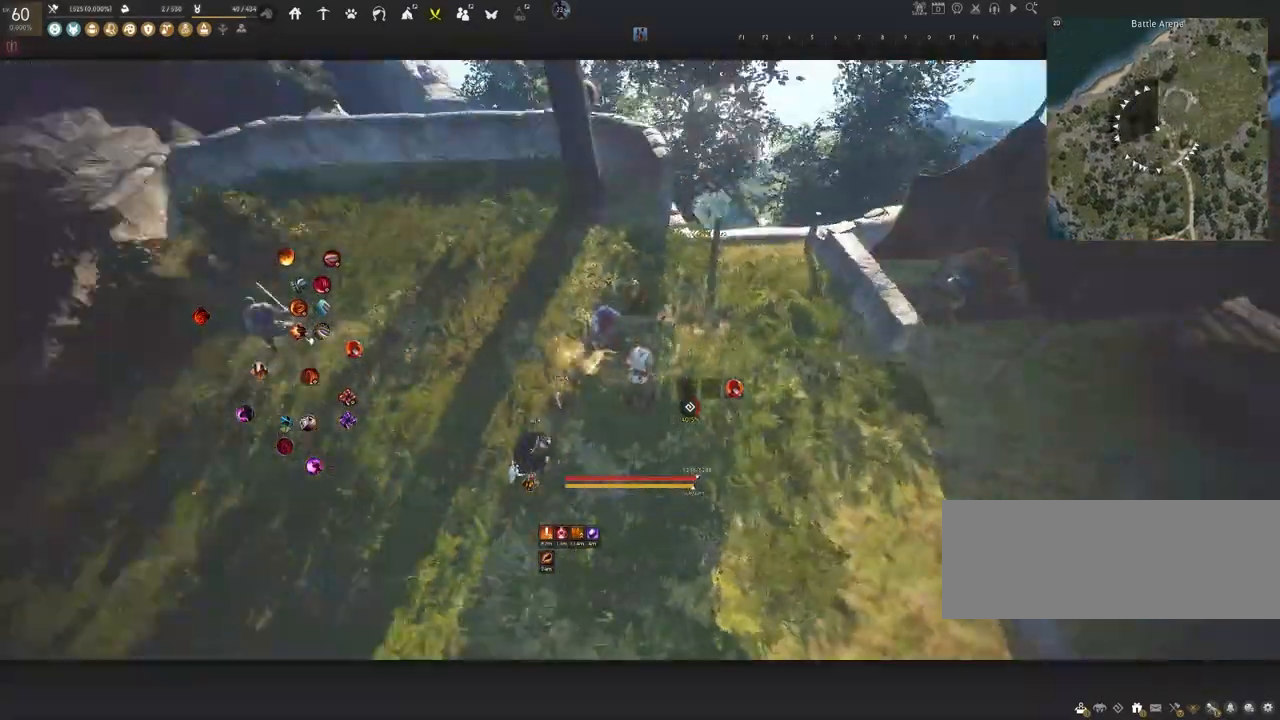
{"keys": ["a"], "mouse": [], "events": [[33, "a", "down"], [33, "d", "up"], [167, "d", "down"], [183, "a", "up"], [250, "a", "down"], [283, "d", "up"], [367, "d", "down"], [383, "a", "up"], [467, "a", "down"], [467, "d", "up"]]}
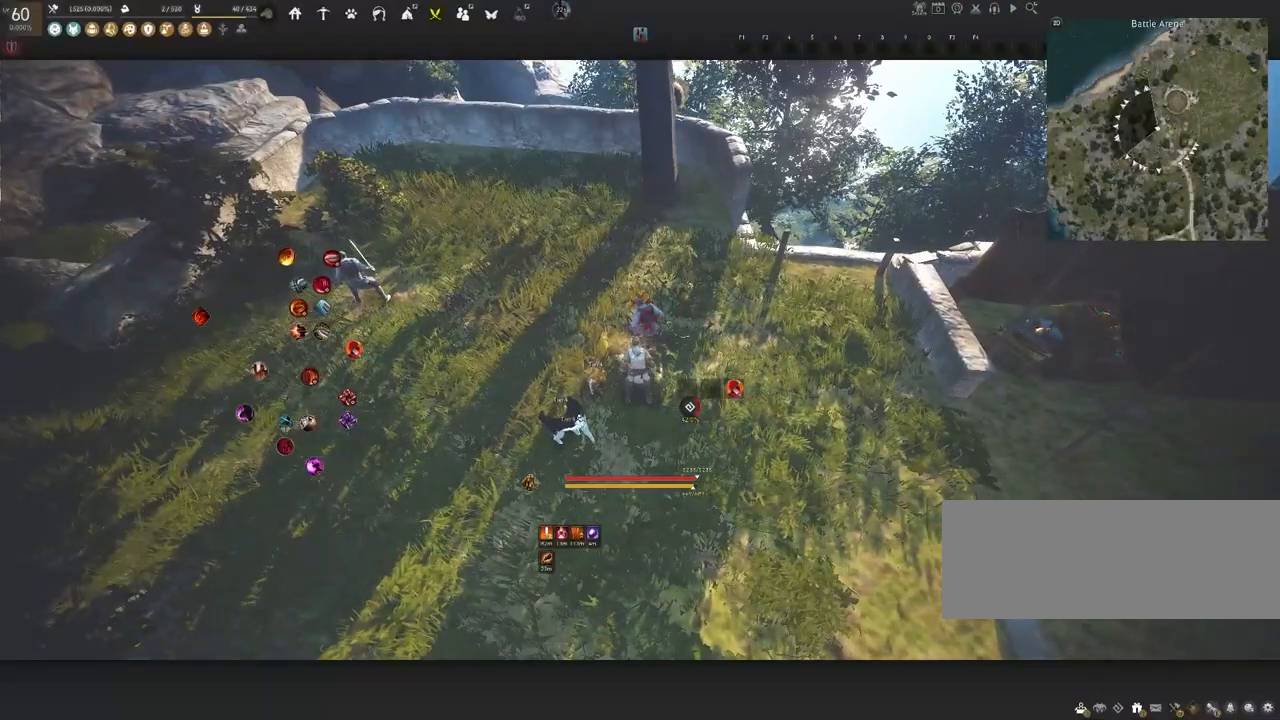
{"keys": ["a"], "mouse": [], "events": [[33, "a", "up"], [33, "d", "down"], [117, "a", "down"], [117, "d", "up"], [183, "d", "down"], [200, "a", "up"], [283, "d", "up"], [300, "a", "down"], [400, "a", "up"], [400, "d", "down"], [467, "d", "up"], [500, "a", "down"]]}
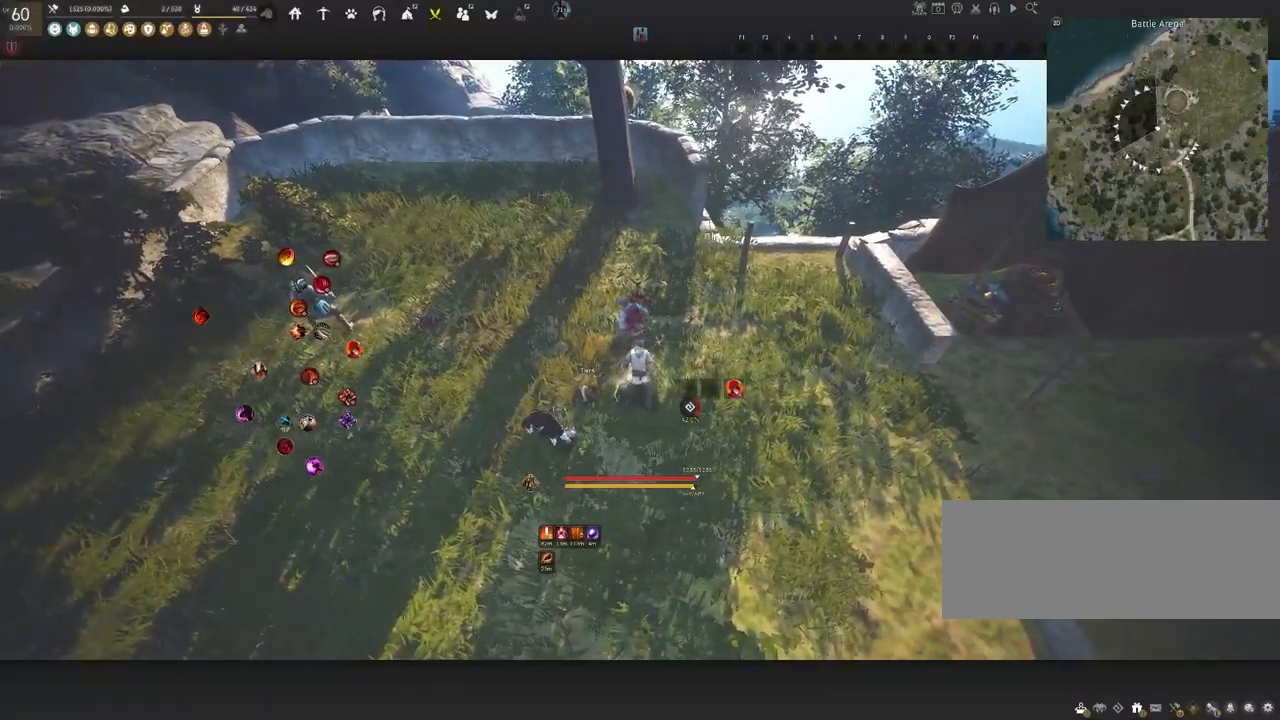
{"keys": [], "mouse": [], "events": [[67, "a", "up"], [283, "a", "down"], [400, "a", "up"]]}
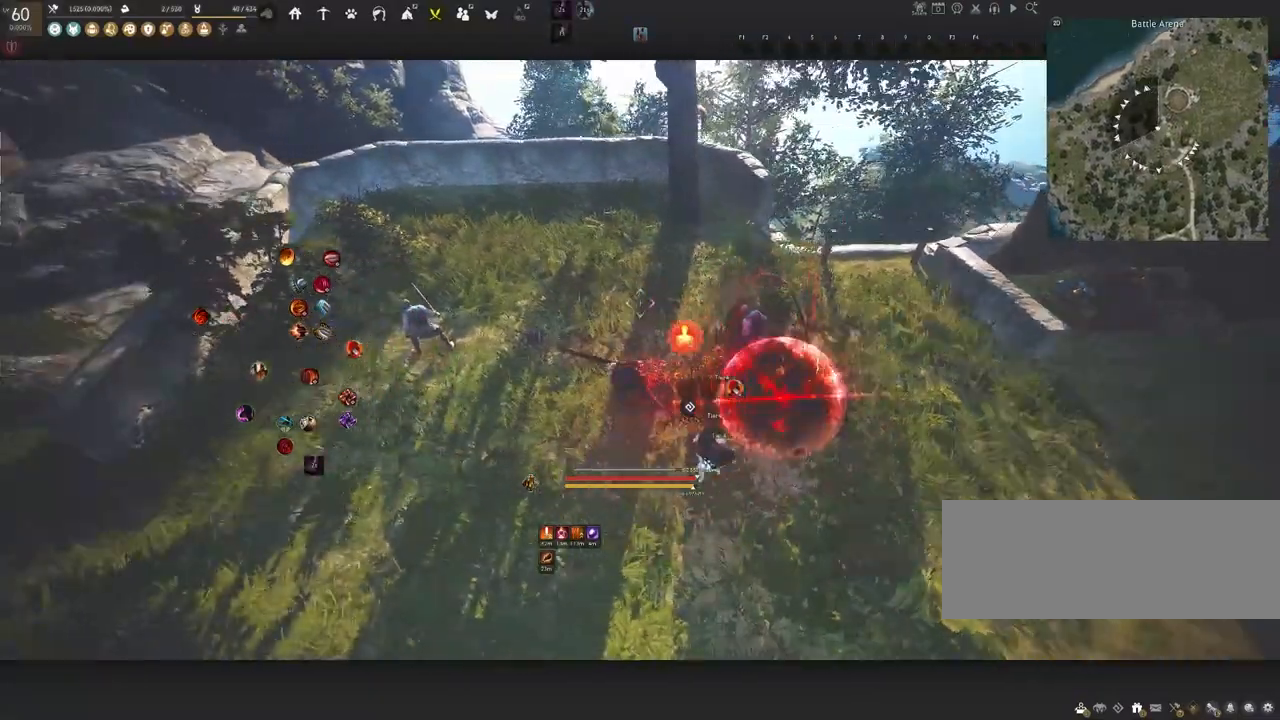
{"keys": [], "mouse": [], "events": []}
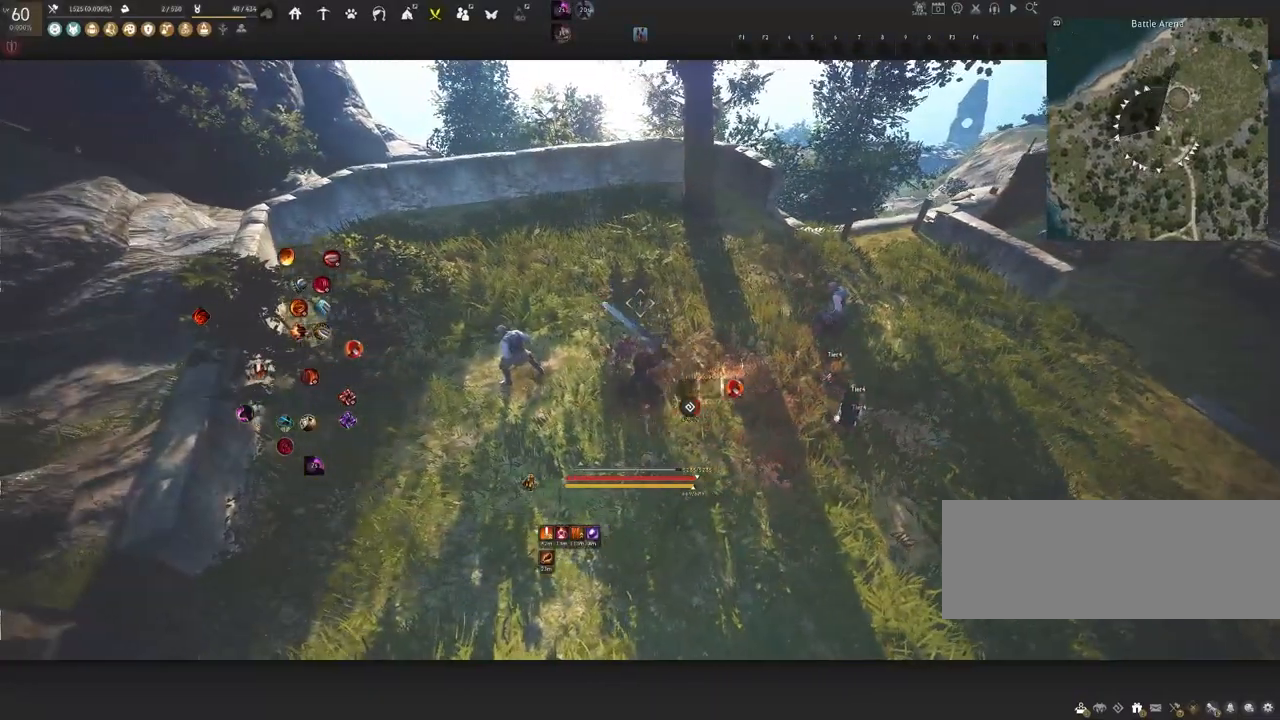
{"keys": ["d"], "mouse": [], "events": [[17, "d", "down"]]}
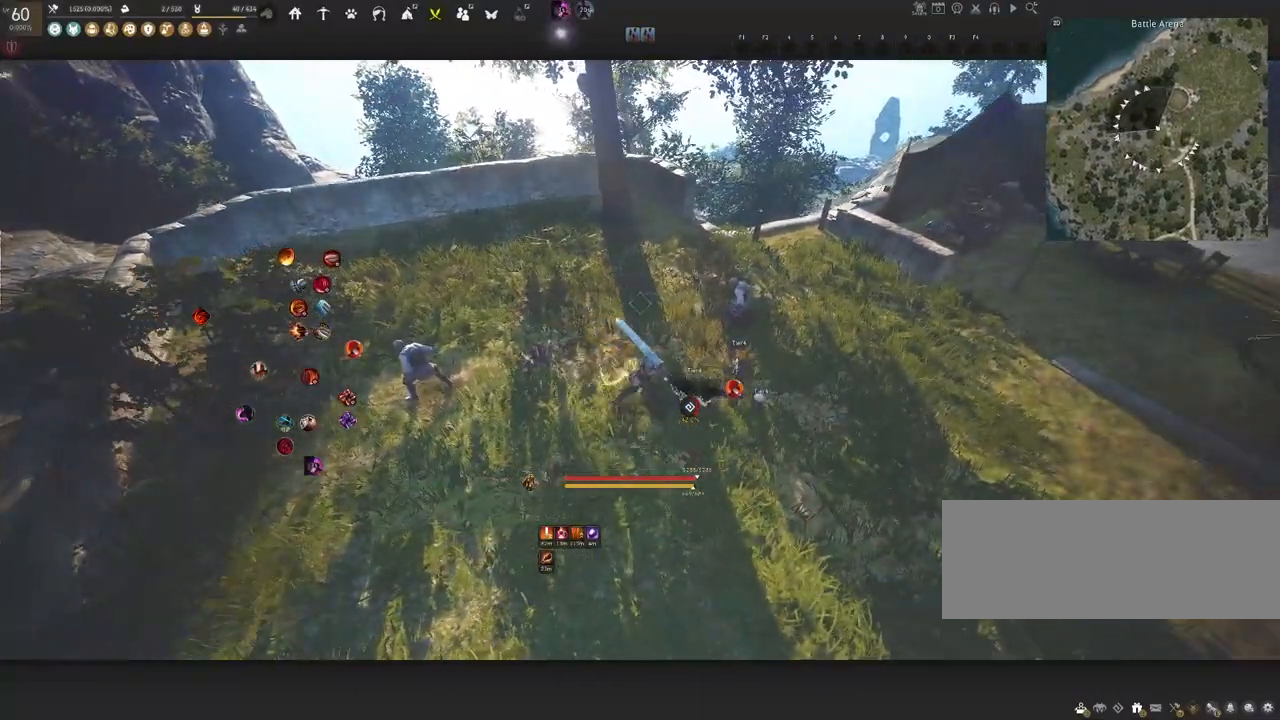
{"keys": ["d"], "mouse": [], "events": [[350, "w", "down"], [500, "w", "up"]]}
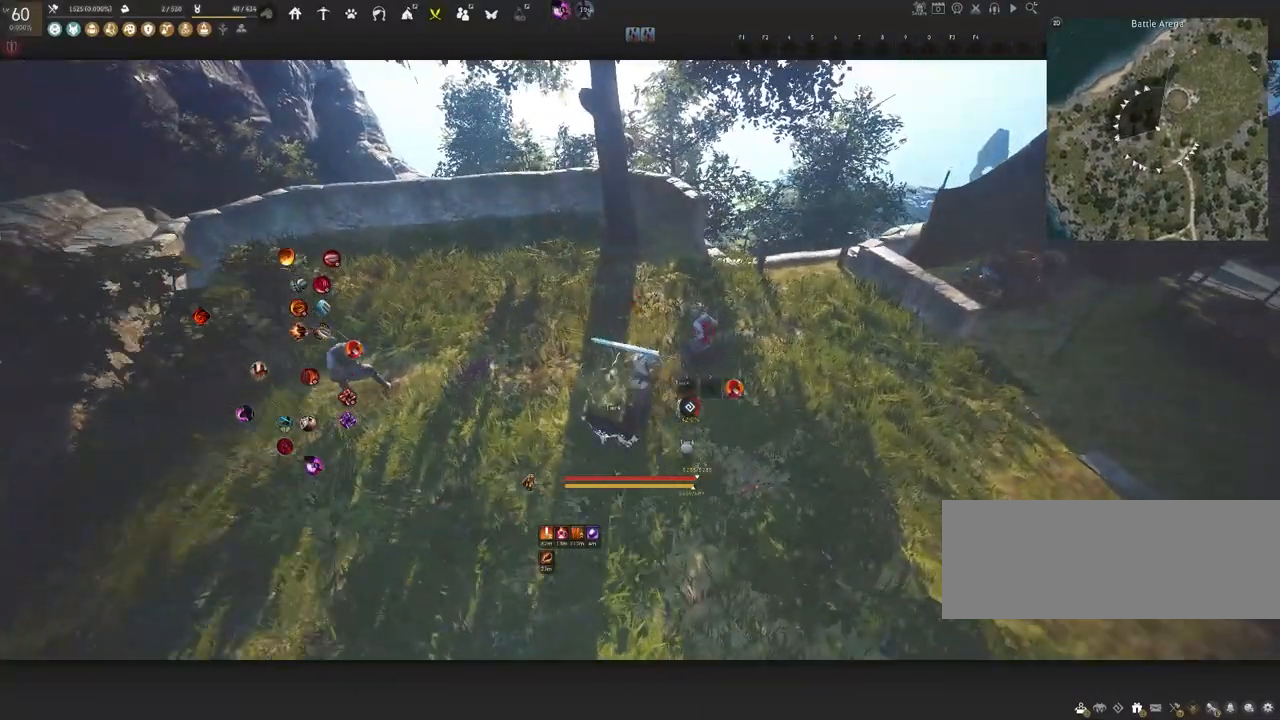
{"keys": [], "mouse": [], "events": [[283, "d", "up"]]}
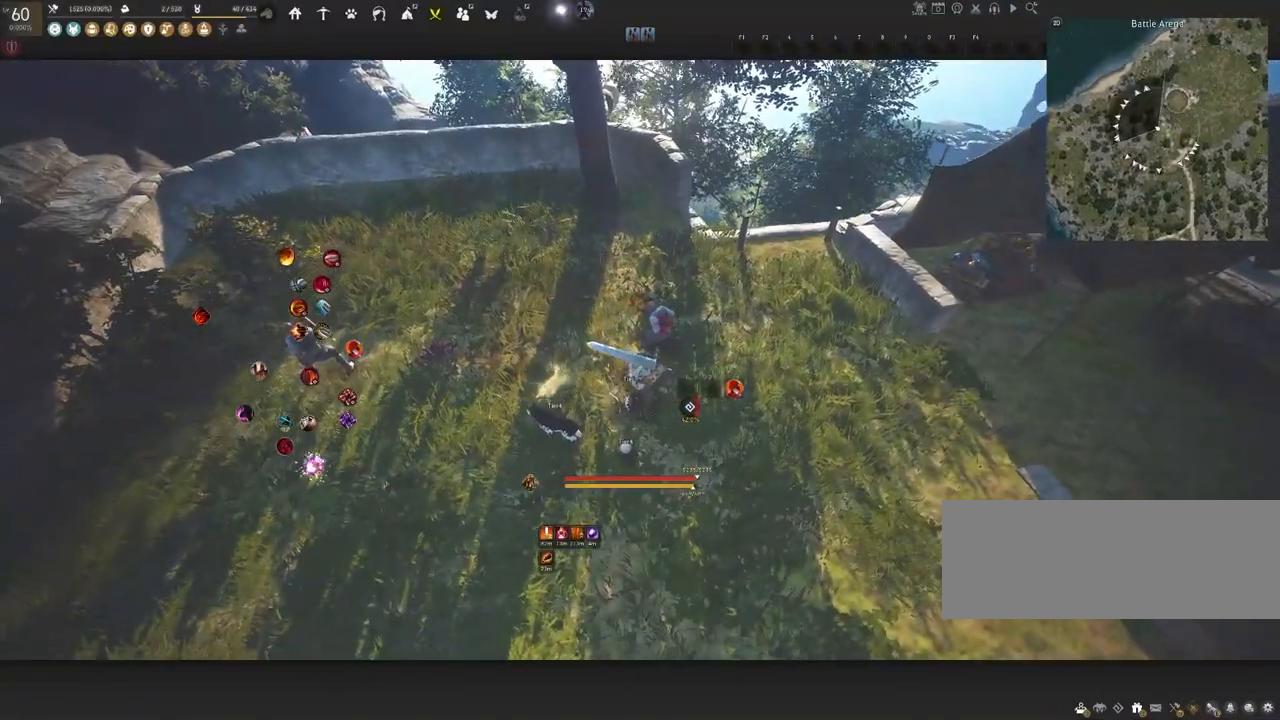
{"keys": ["a"], "mouse": [], "events": [[100, "d", "down"], [183, "d", "up"], [450, "a", "down"]]}
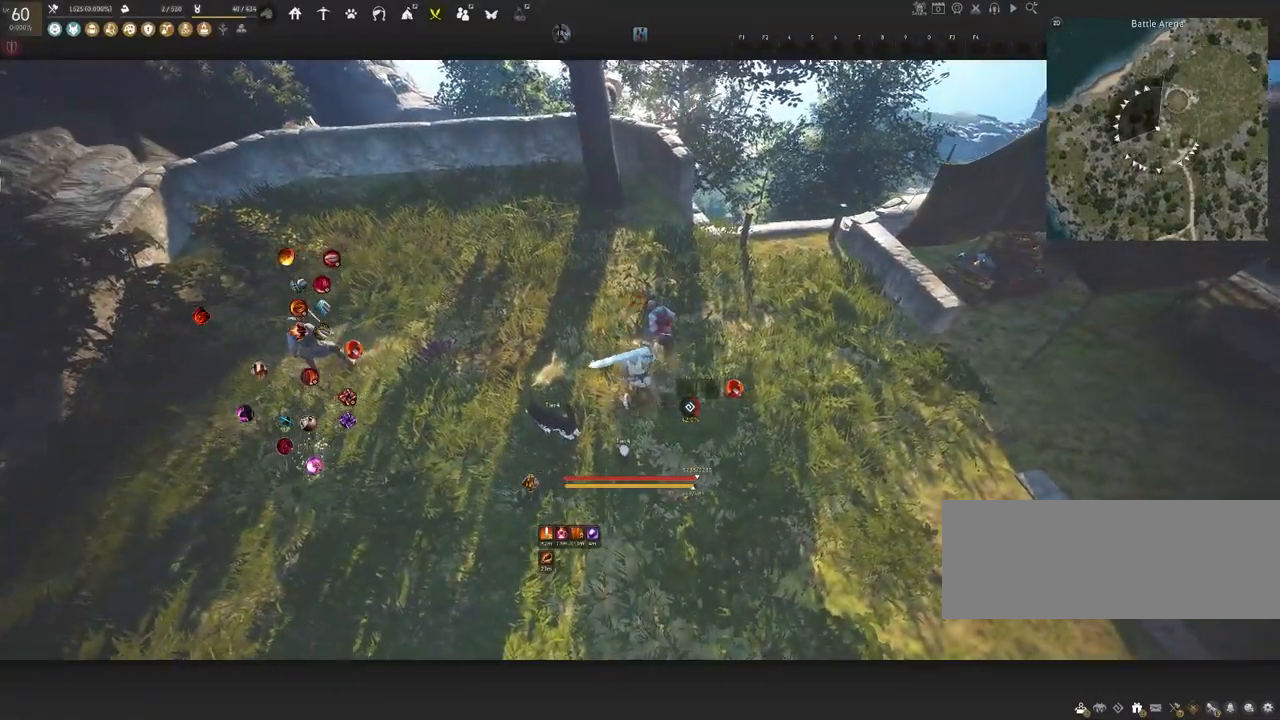
{"keys": [], "mouse": [], "events": [[83, "a", "up"]]}
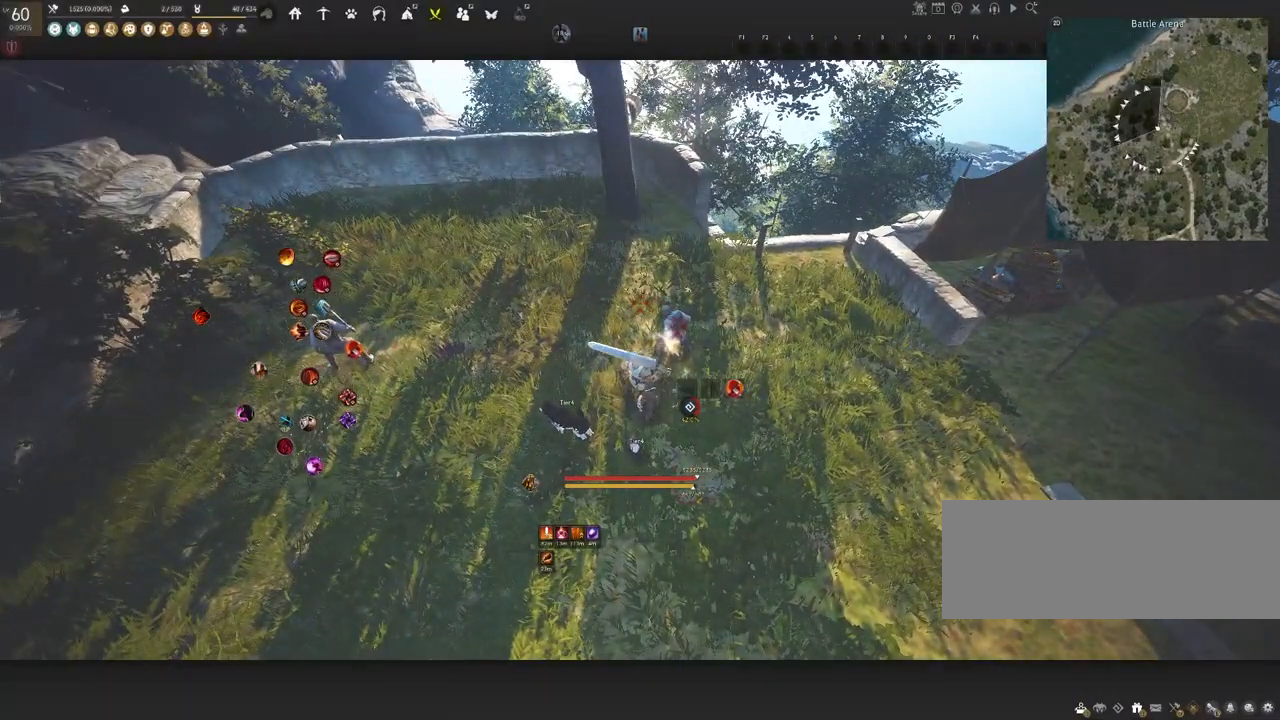
{"keys": [], "mouse": [], "events": []}
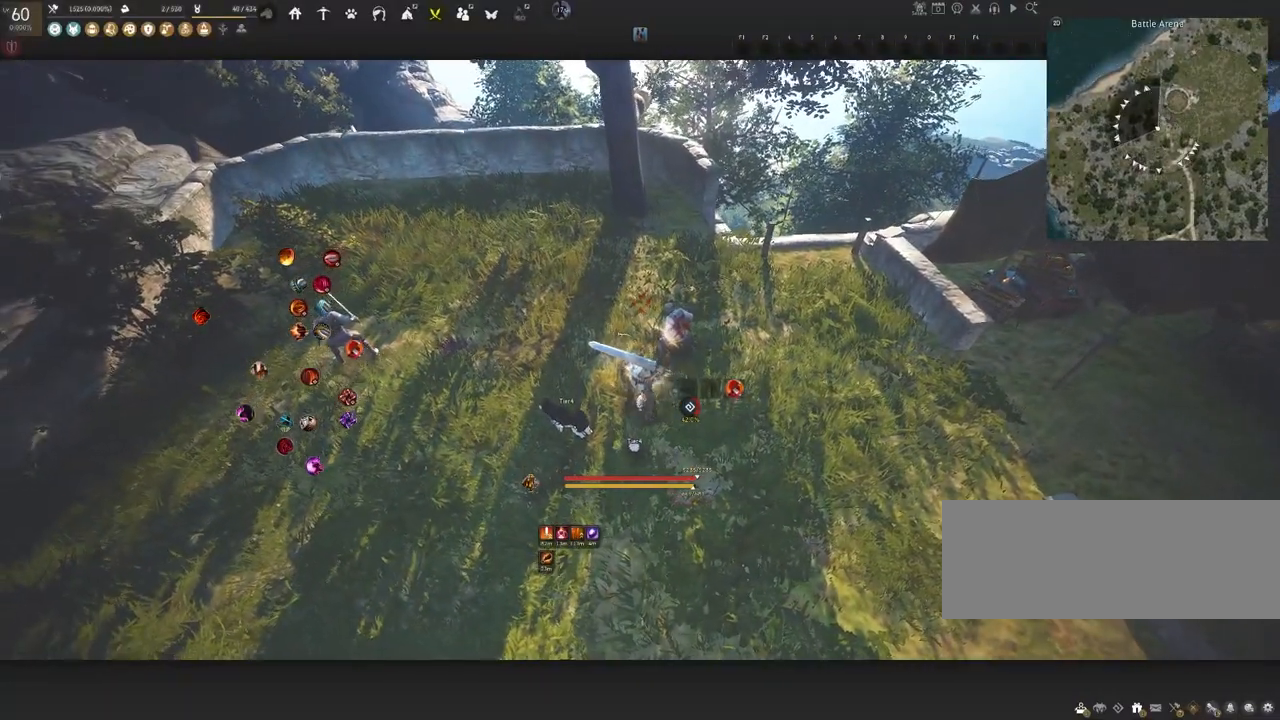
{"keys": ["a", "shift"], "mouse": [], "events": [[67, "shift", "down"], [500, "a", "down"]]}
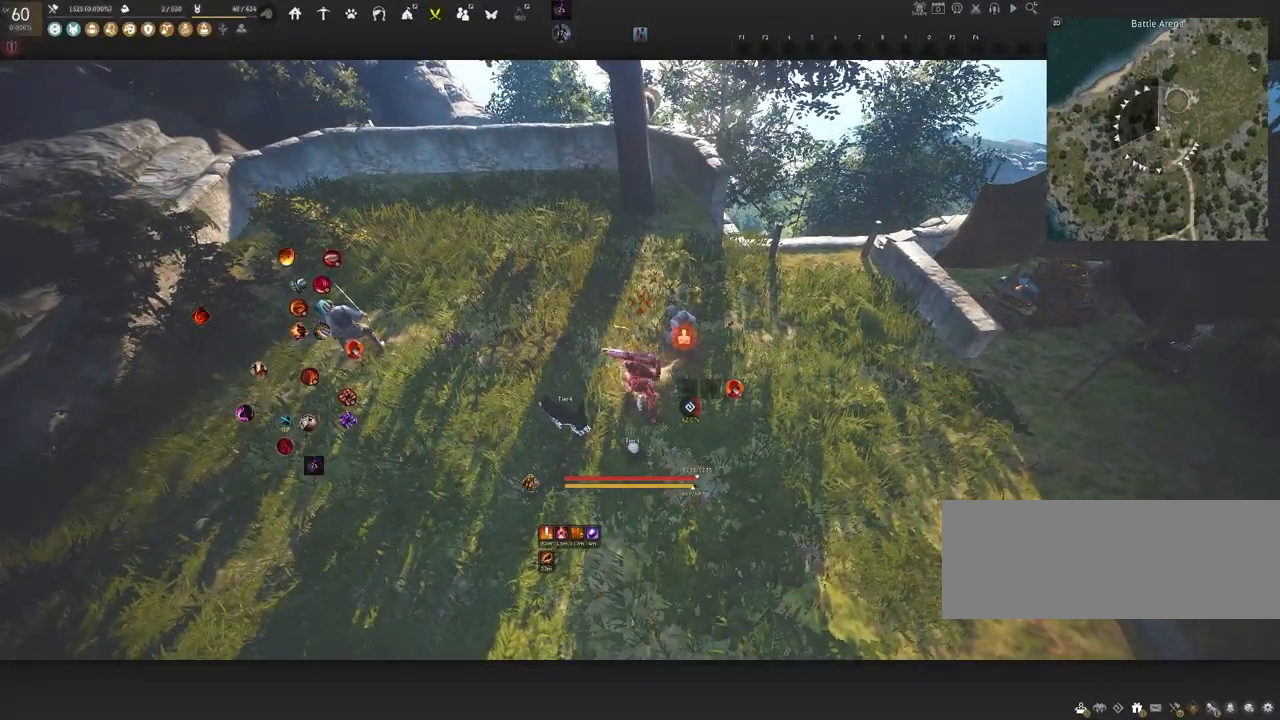
{"keys": ["shift"], "mouse": [], "events": [[117, "a", "up"]]}
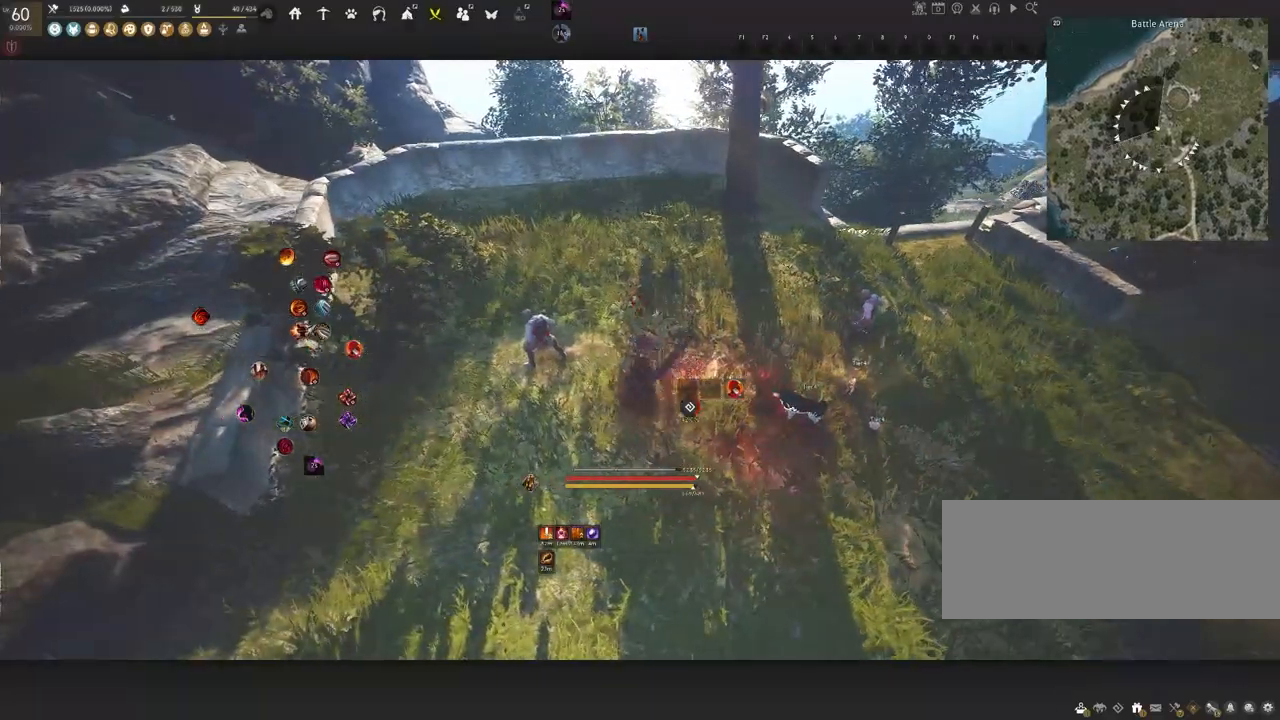
{"keys": ["shift"], "mouse": [], "events": []}
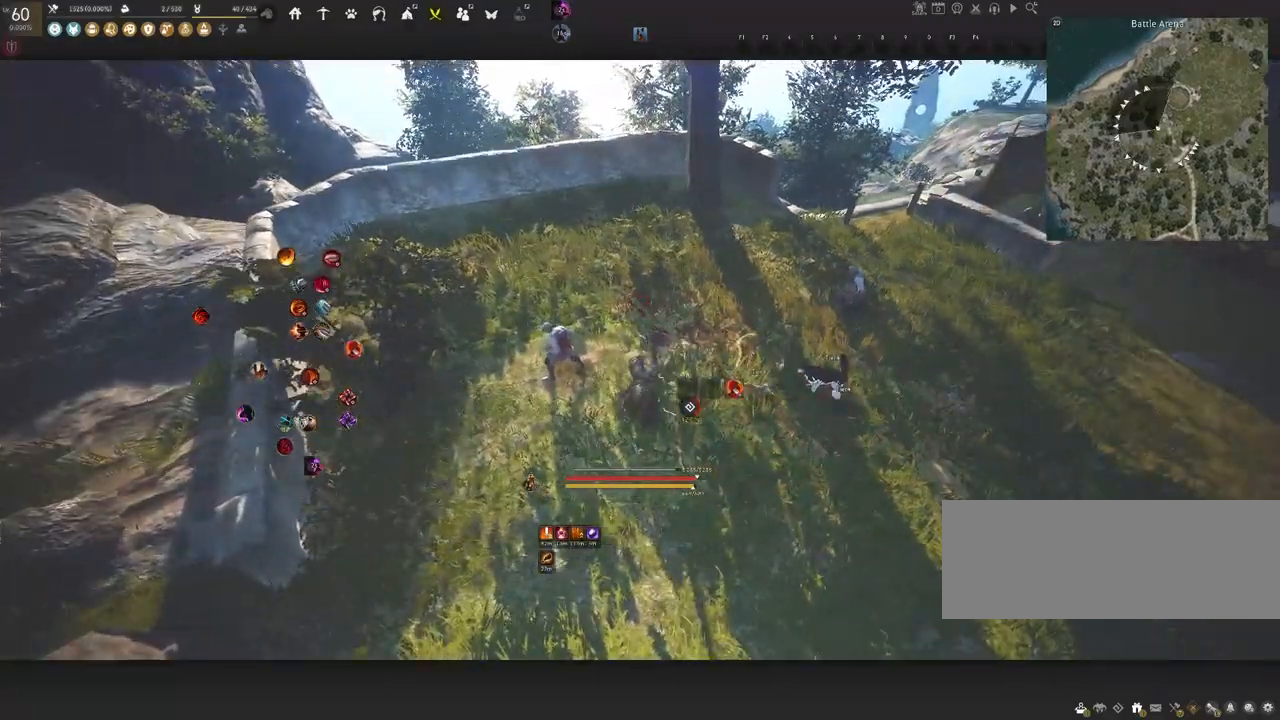
{"keys": ["shift"], "mouse": [], "events": [[233, "d", "down"], [317, "d", "up"]]}
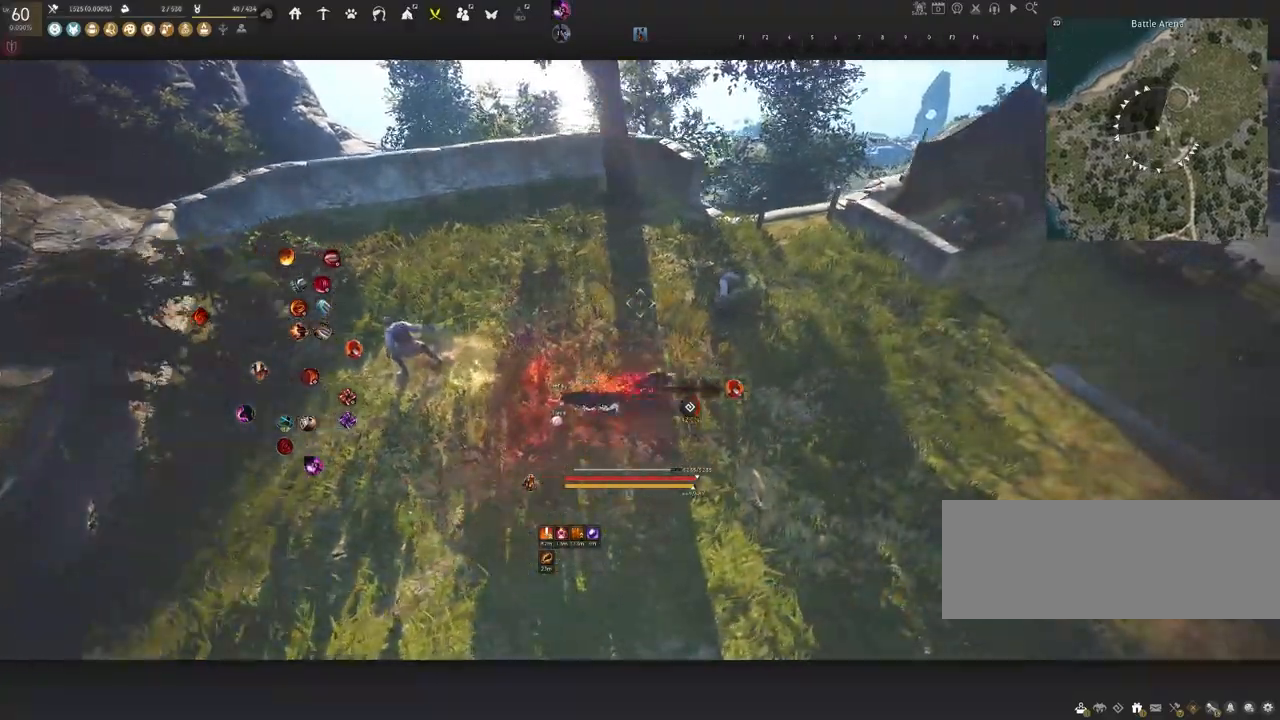
{"keys": ["shift"], "mouse": [], "events": []}
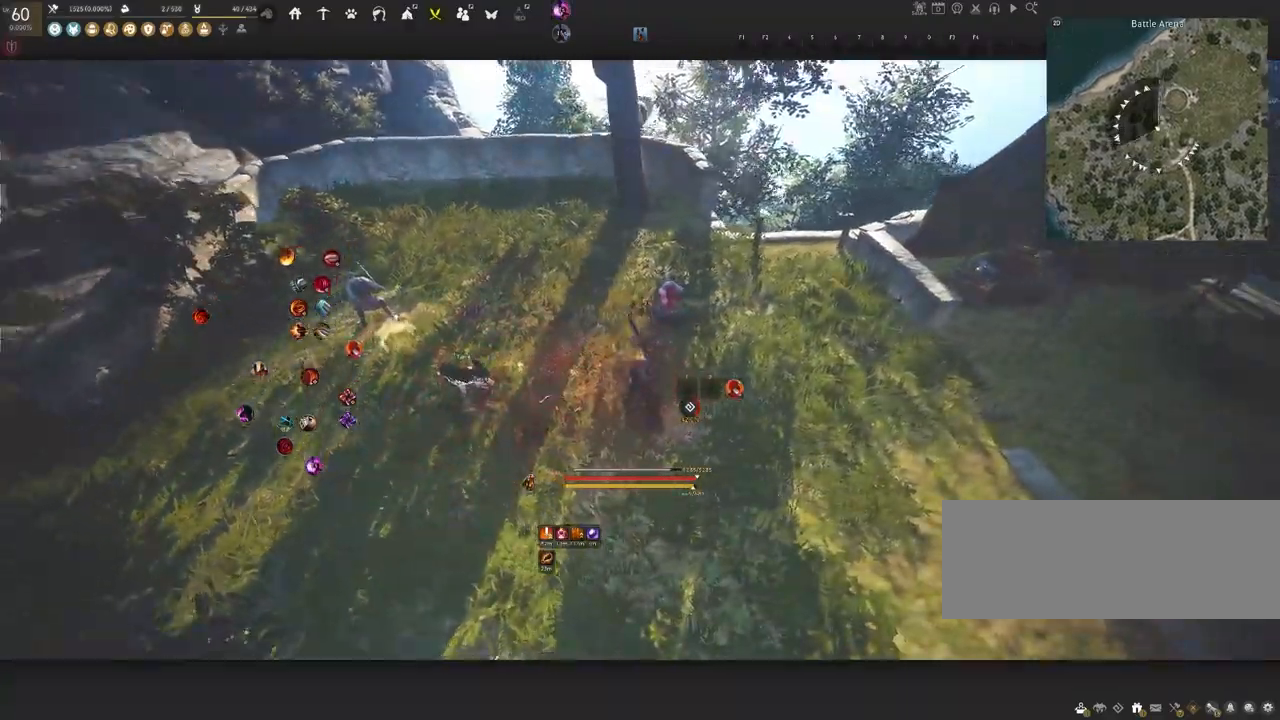
{"keys": ["shift"], "mouse": [], "events": []}
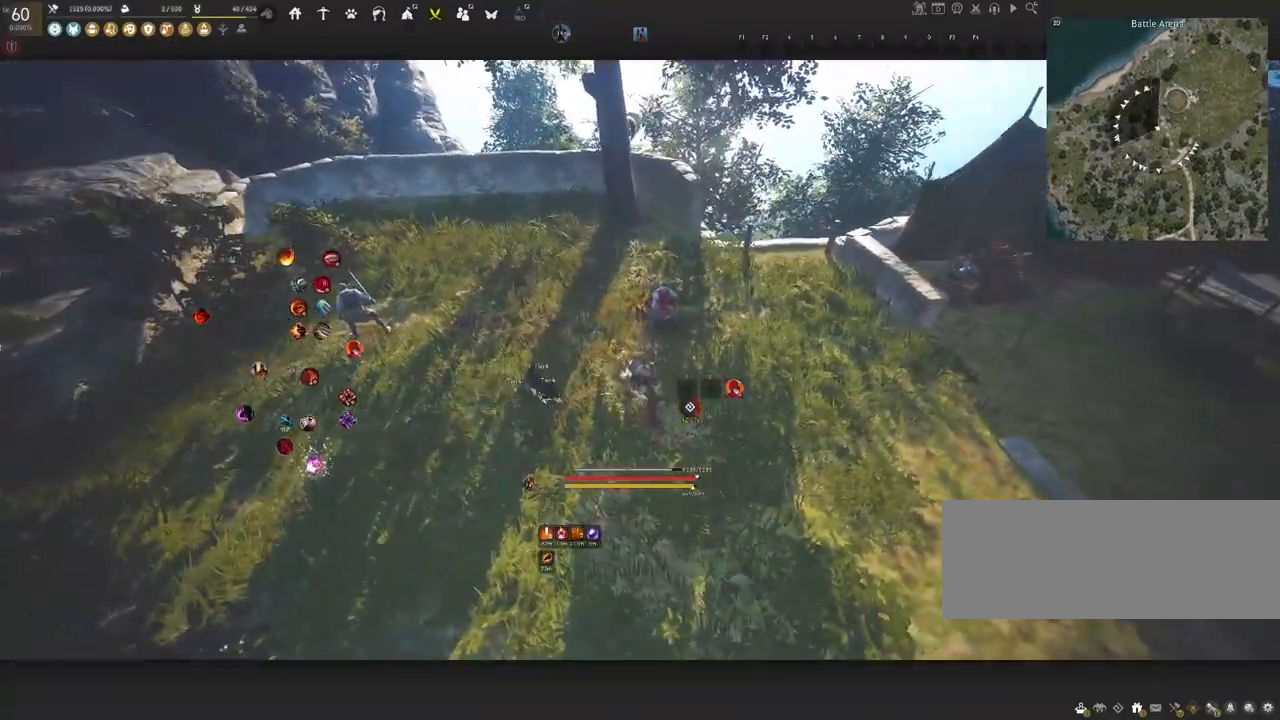
{"keys": ["a", "shift"], "mouse": [], "events": [[167, "d", "down"], [250, "d", "up"], [417, "a", "down"]]}
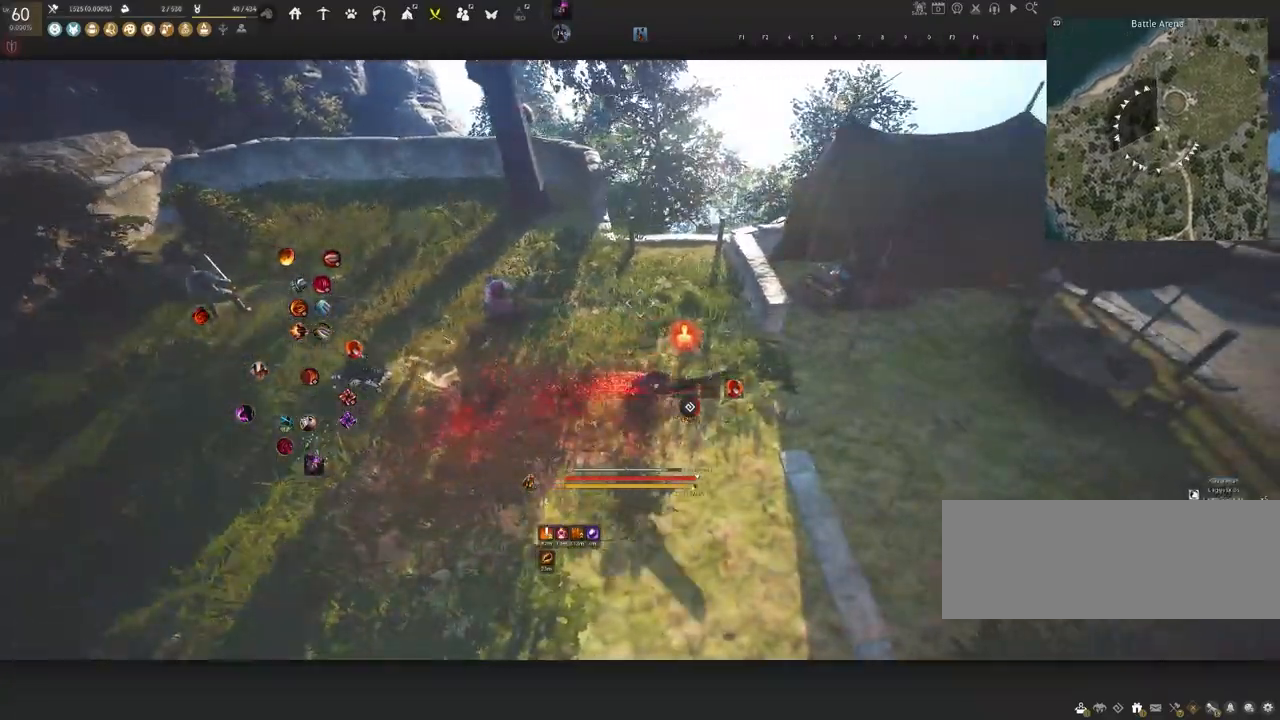
{"keys": [], "mouse": [], "events": [[150, "a", "up"], [383, "shift", "up"]]}
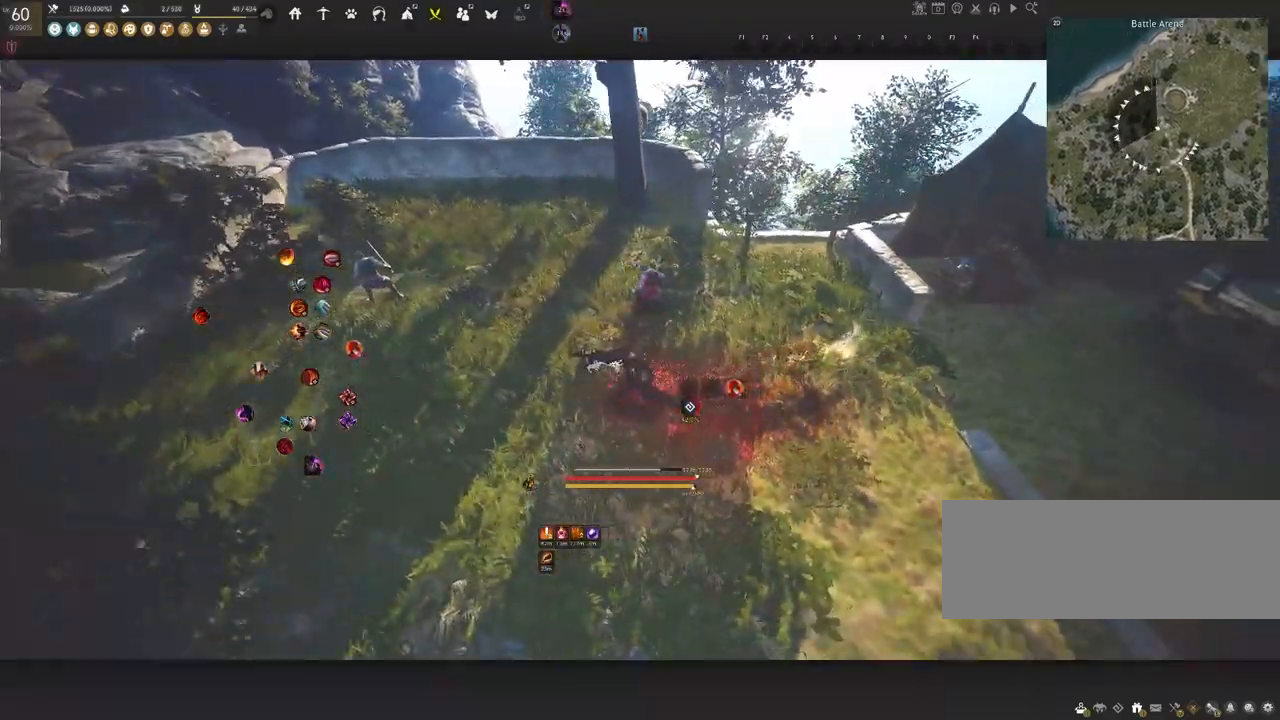
{"keys": [], "mouse": [], "events": [[350, "d", "down"], [483, "d", "up"]]}
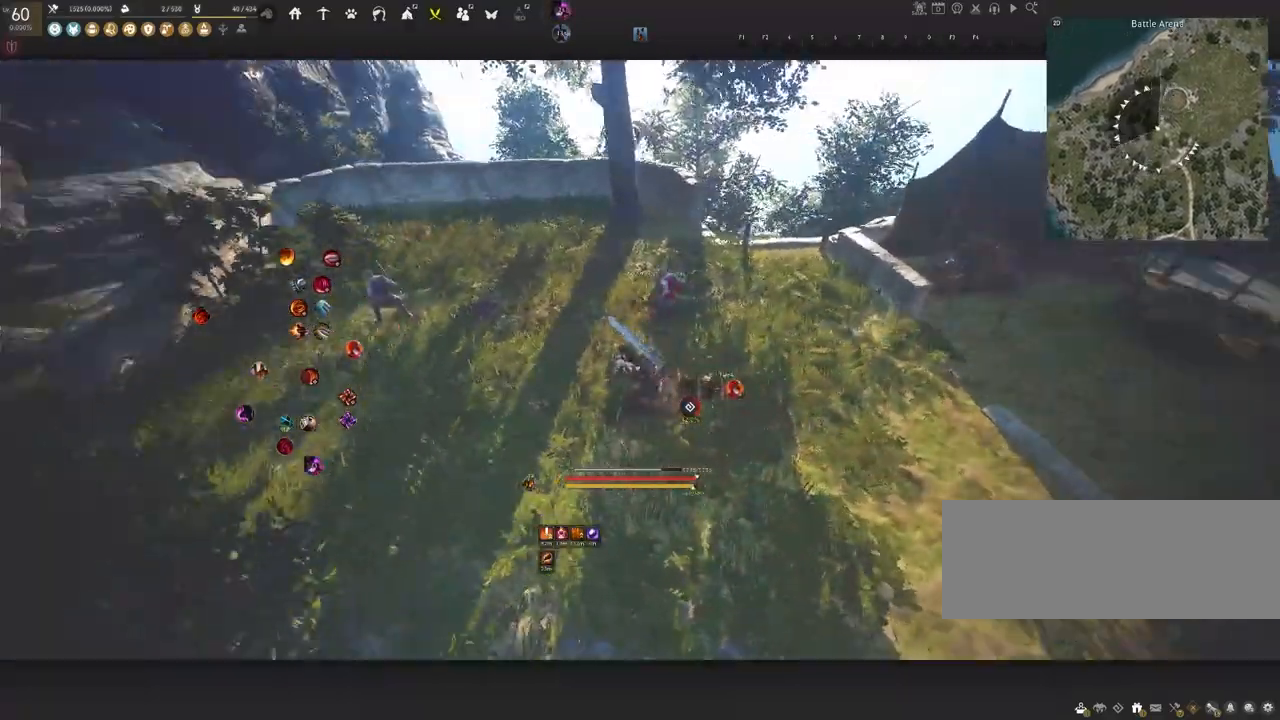
{"keys": [], "mouse": [], "events": [[67, "w", "down"], [233, "d", "down"], [317, "w", "up"], [417, "d", "up"]]}
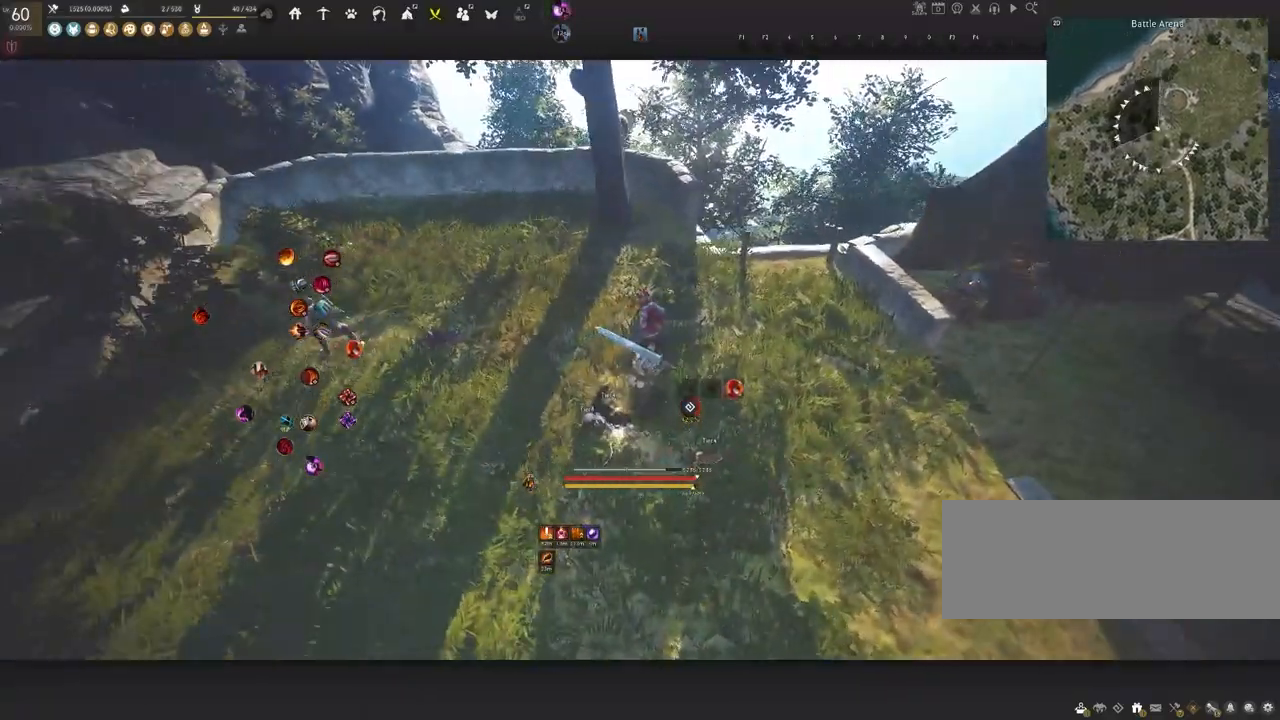
{"keys": [], "mouse": [], "events": []}
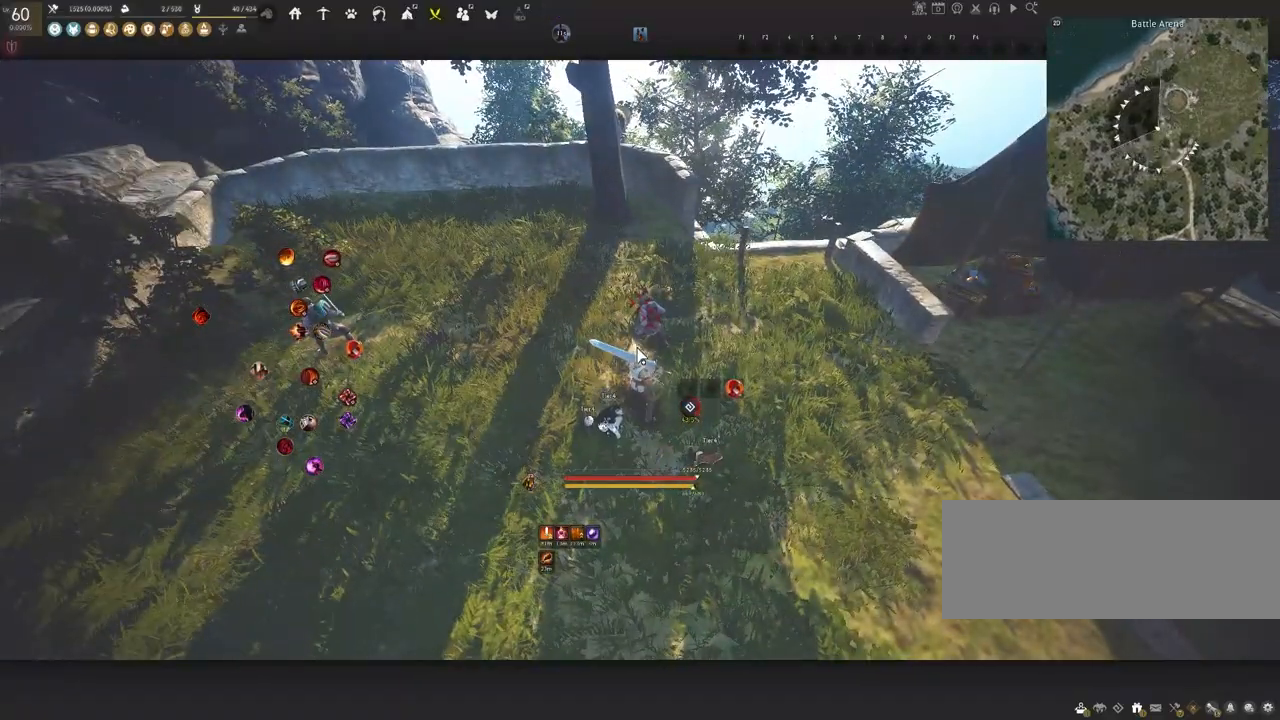
{"keys": [], "mouse": [], "events": [[67, "s", "down"], [417, "s", "up"]]}
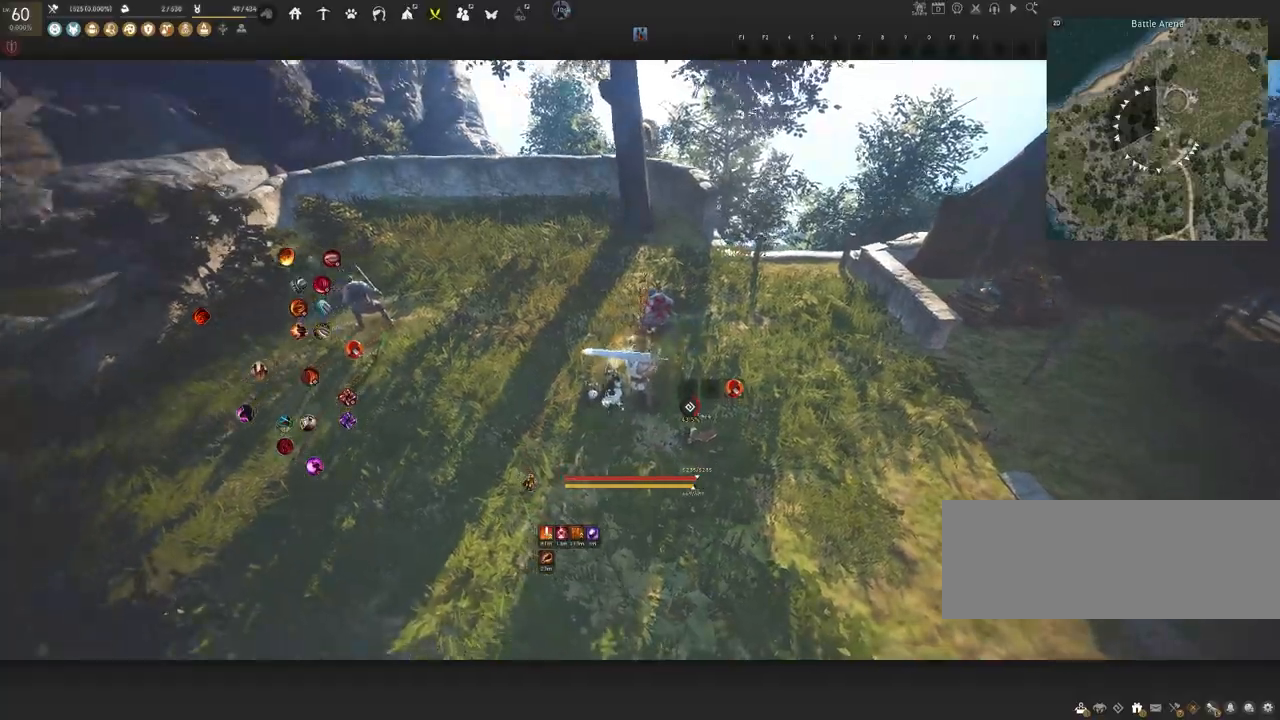
{"keys": ["w"], "mouse": [], "events": [[100, "a", "down"], [150, "a", "up"], [250, "w", "down"]]}
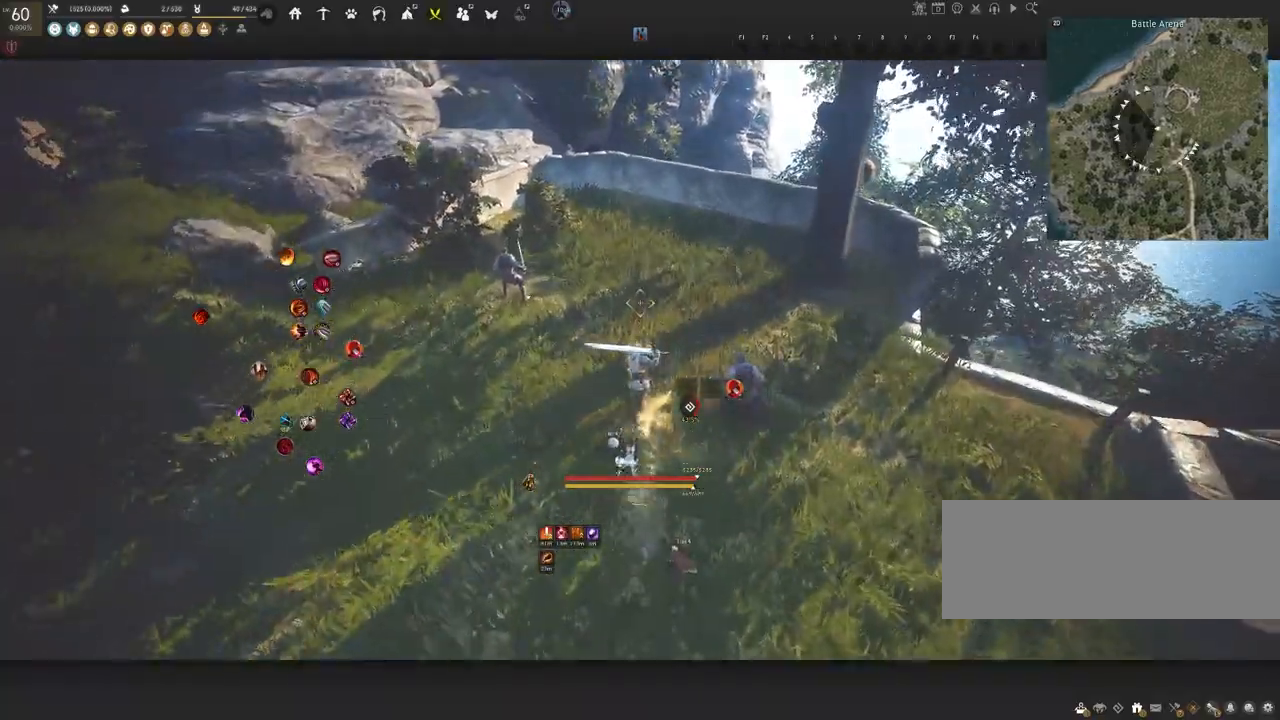
{"keys": [], "mouse": [], "events": [[500, "w", "up"]]}
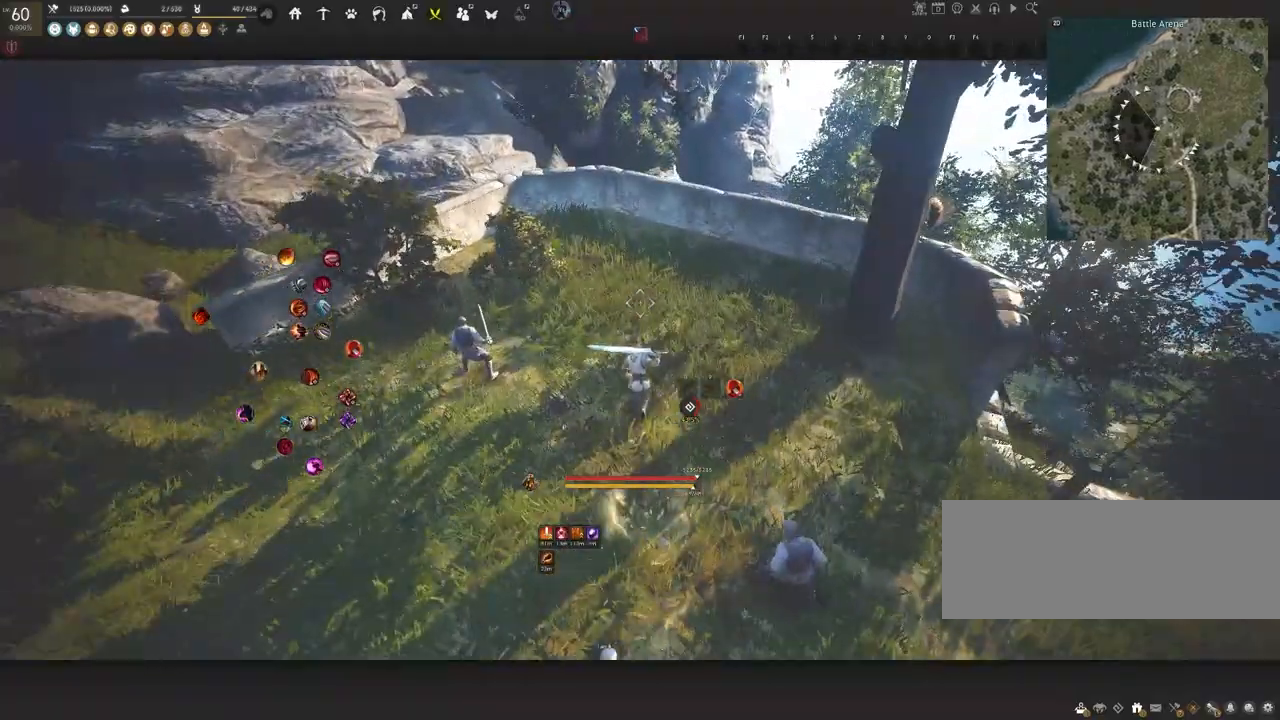
{"keys": ["w"], "mouse": [], "events": [[200, "c", "down"], [250, "c", "up"], [267, "w", "down"], [350, "c", "down"], [483, "c", "up"]]}